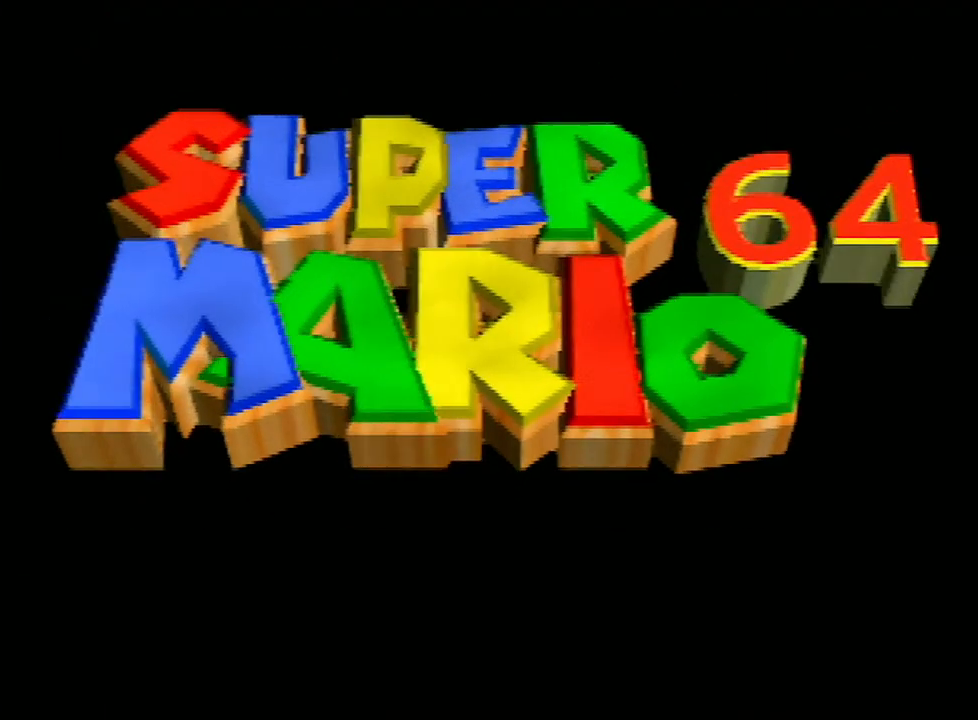
Gameplay with a controller (Nintendo layout); each line is a JSON object with the inputs held at the frame after it. "events" lists button and stick changes between this image and that frame as [ms after this image, input, new state], when the widget could be followed in between. Not read: L3 R3.
{"buttons": ["START"], "left_stick": "center", "events": [[467, "START", "down"]]}
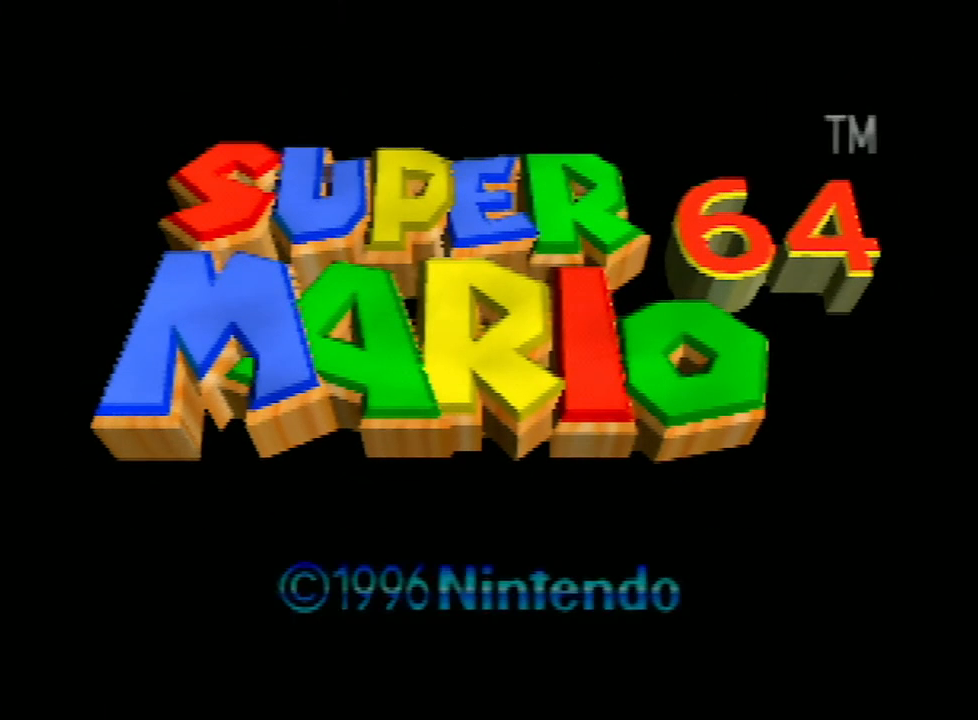
{"buttons": ["START"], "left_stick": "center", "events": [[67, "START", "up"], [167, "START", "down"], [233, "START", "up"], [333, "START", "down"], [367, "START", "up"], [433, "START", "down"]]}
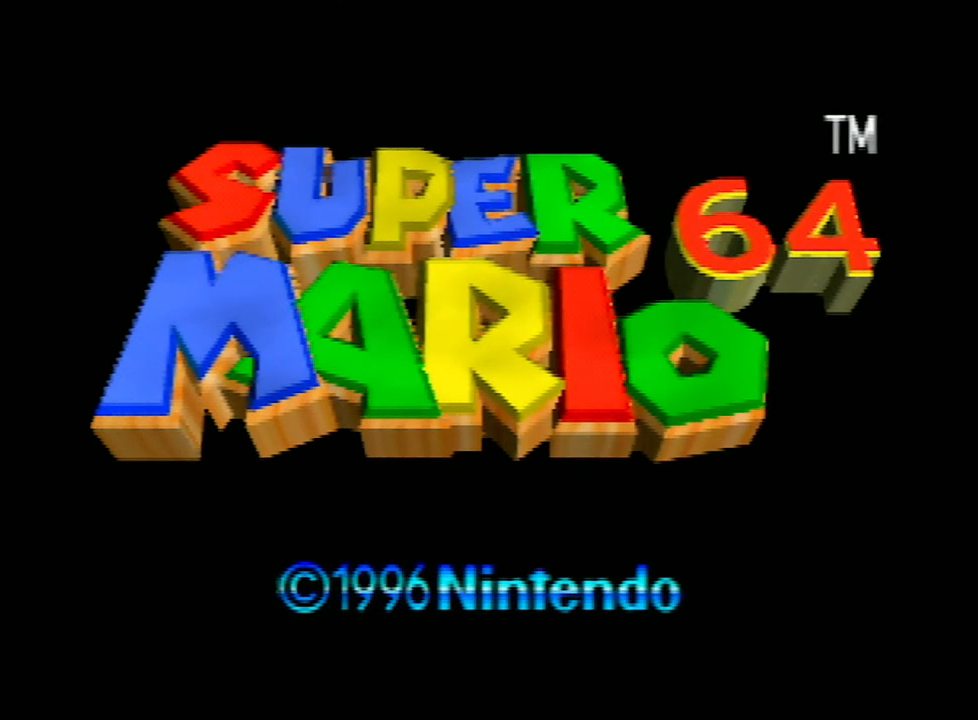
{"buttons": [], "left_stick": "center", "events": [[33, "START", "up"], [100, "START", "down"], [133, "START", "up"], [233, "START", "down"], [333, "START", "up"], [433, "START", "down"], [500, "START", "up"]]}
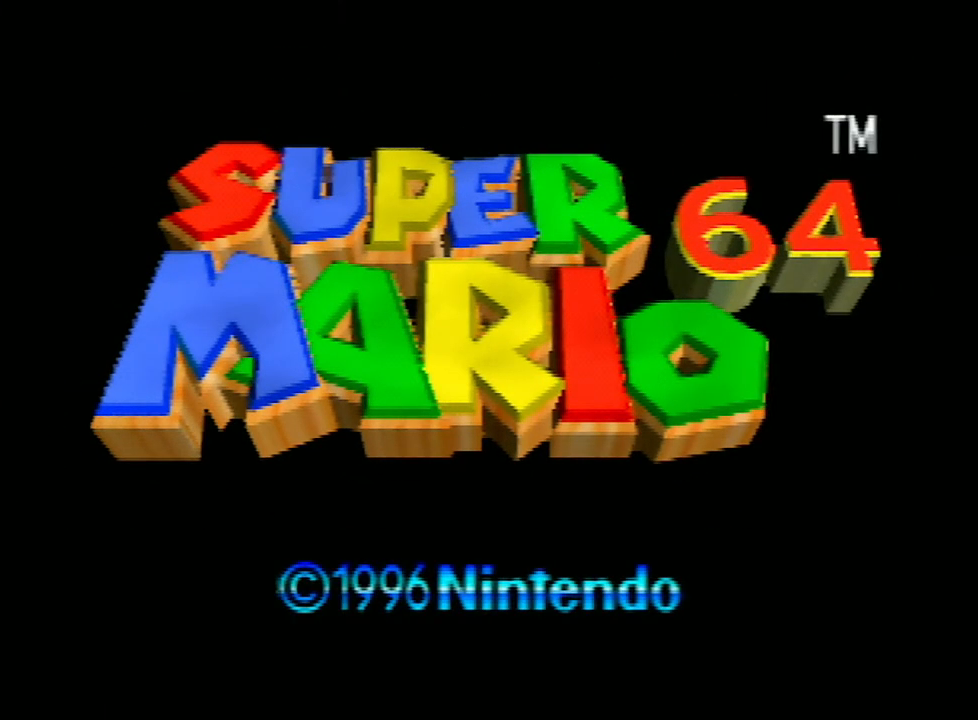
{"buttons": [], "left_stick": "center", "events": []}
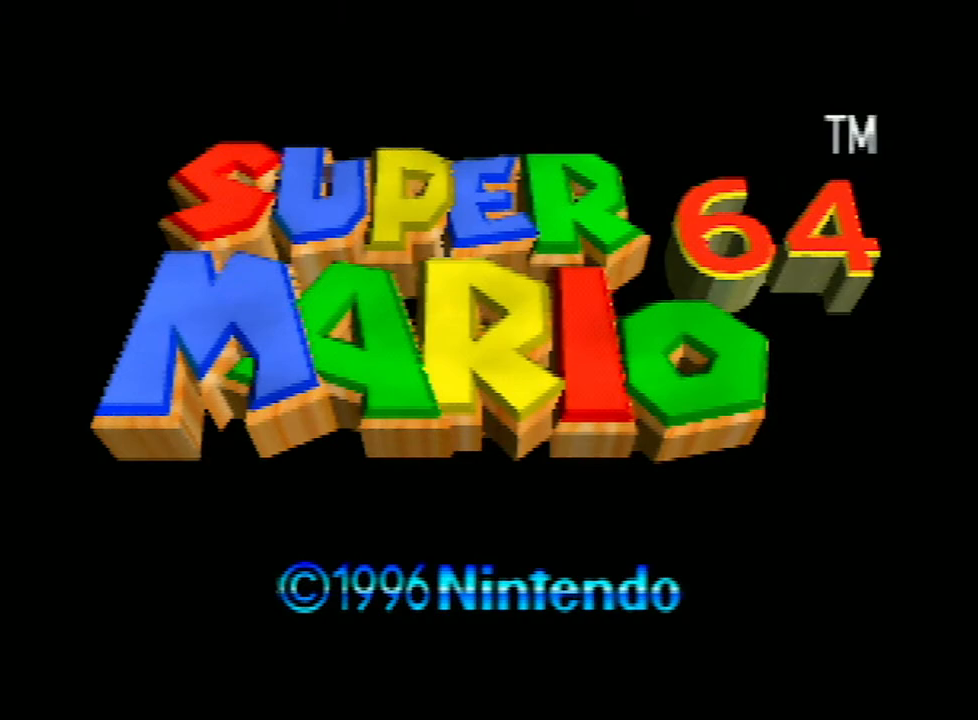
{"buttons": [], "left_stick": "center", "events": []}
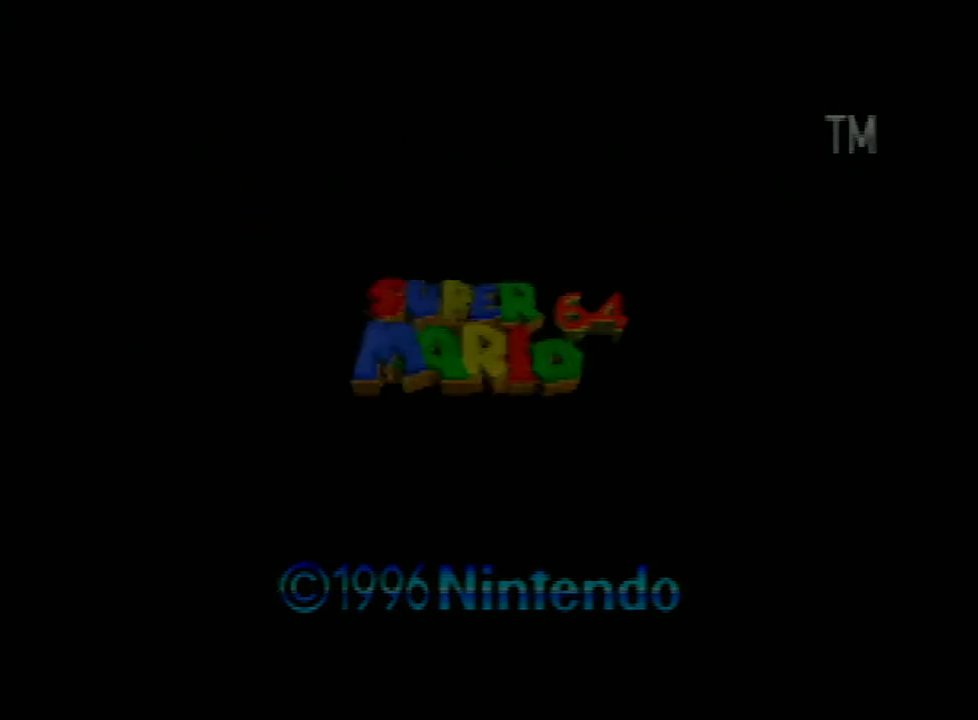
{"buttons": [], "left_stick": "center", "events": []}
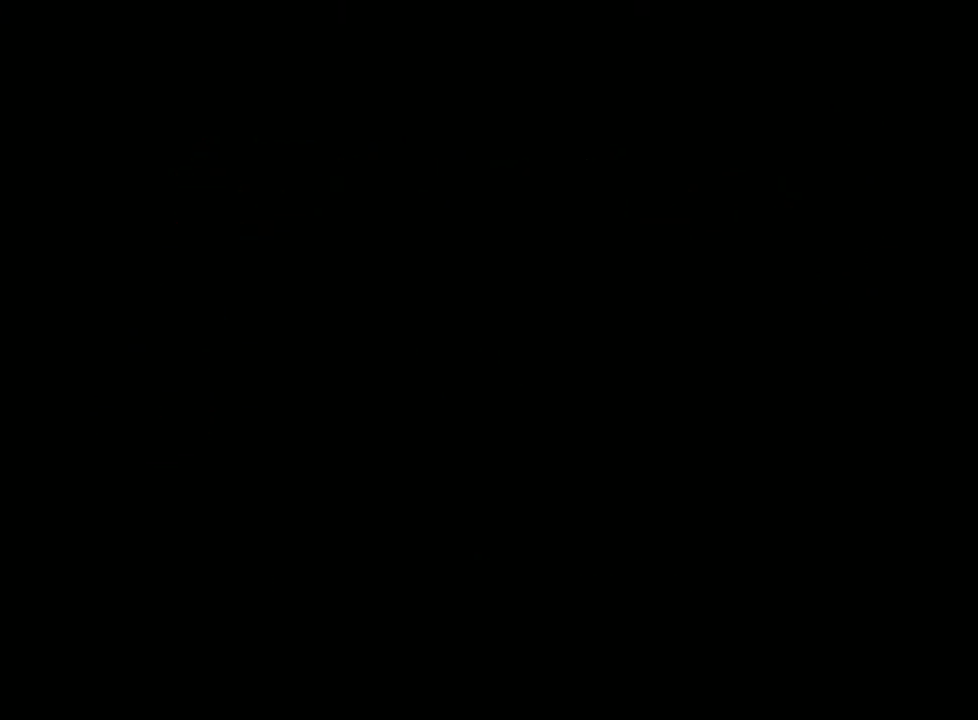
{"buttons": [], "left_stick": "center", "events": []}
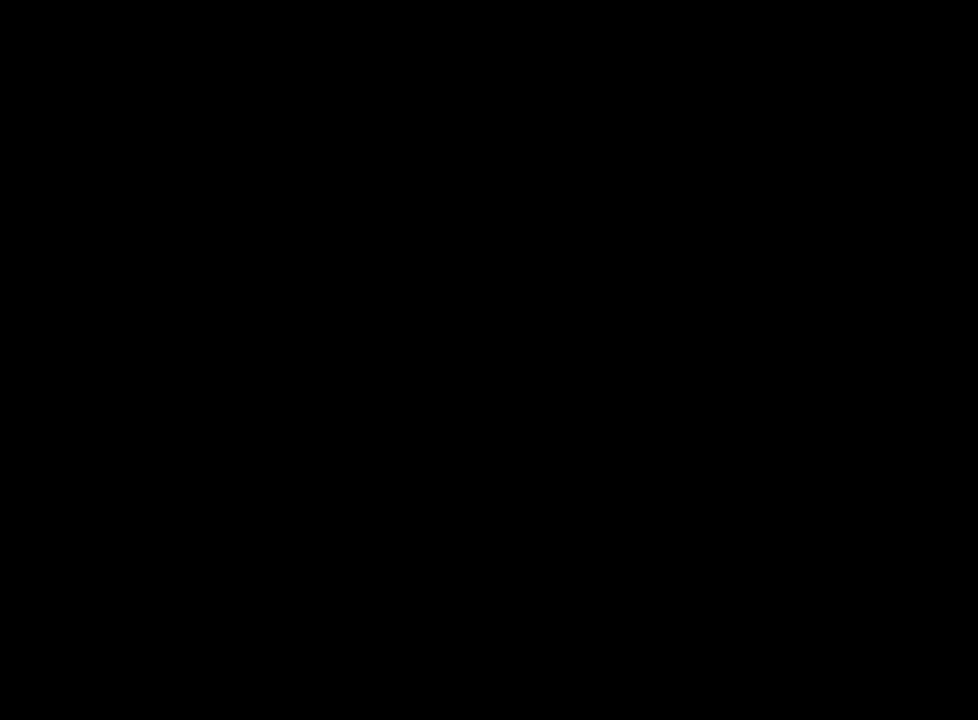
{"buttons": ["START"], "left_stick": "center", "events": [[467, "START", "down"]]}
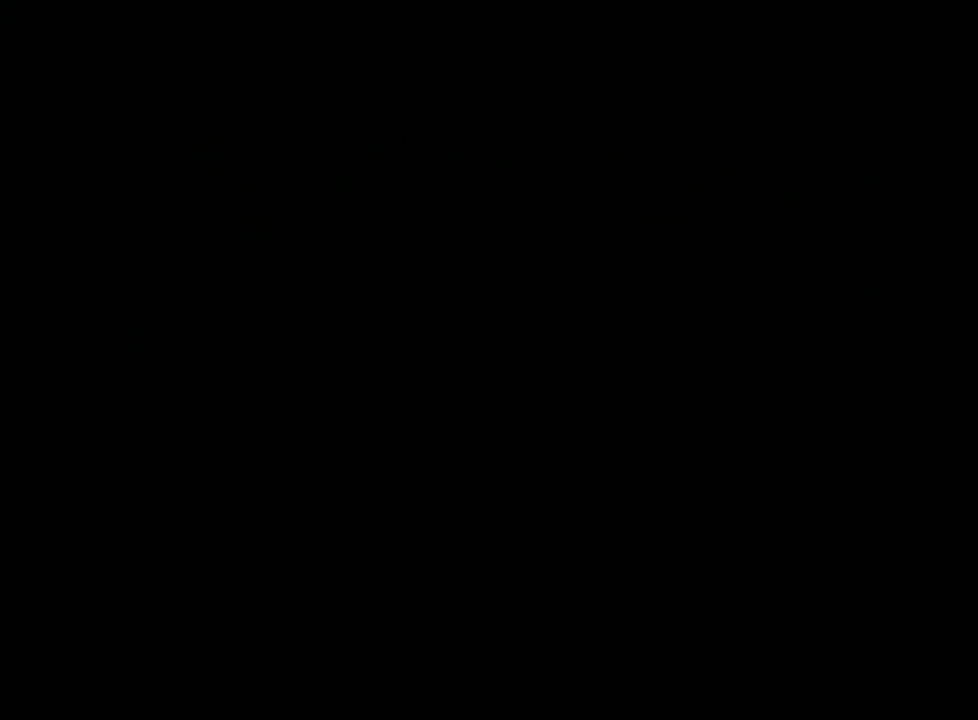
{"buttons": ["START"], "left_stick": "center", "events": [[300, "START", "up"], [333, "START", "down"], [400, "START", "up"], [467, "START", "down"]]}
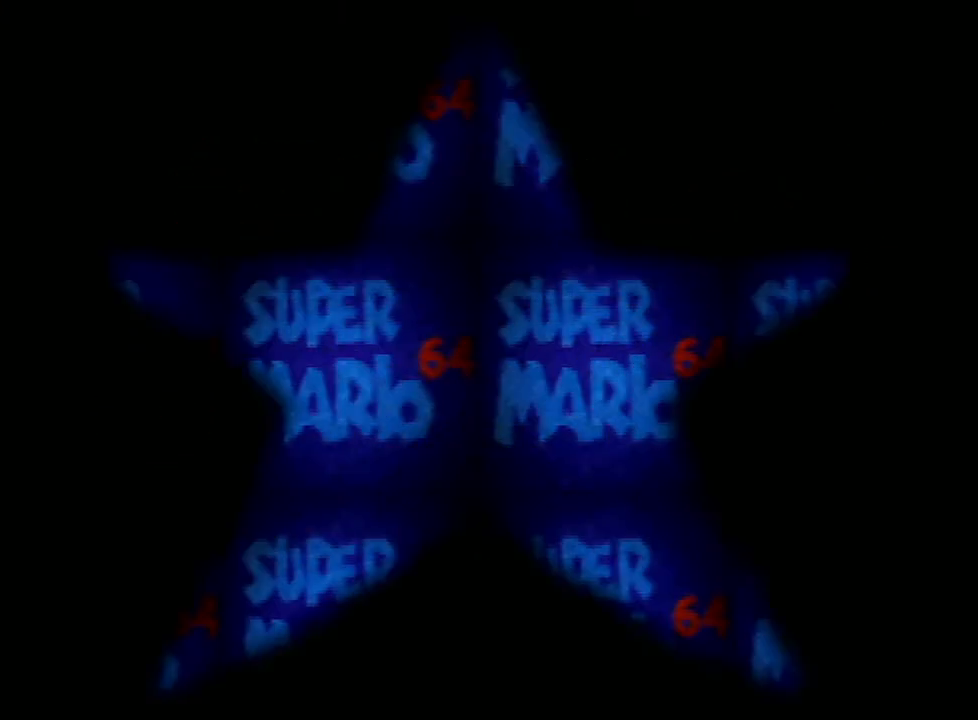
{"buttons": [], "left_stick": "center", "events": [[67, "START", "up"], [133, "START", "down"], [200, "START", "up"], [267, "DPAD_UP", "down"], [300, "DPAD_UP", "up"], [300, "START", "down"], [367, "START", "up"], [433, "START", "down"], [500, "START", "up"]]}
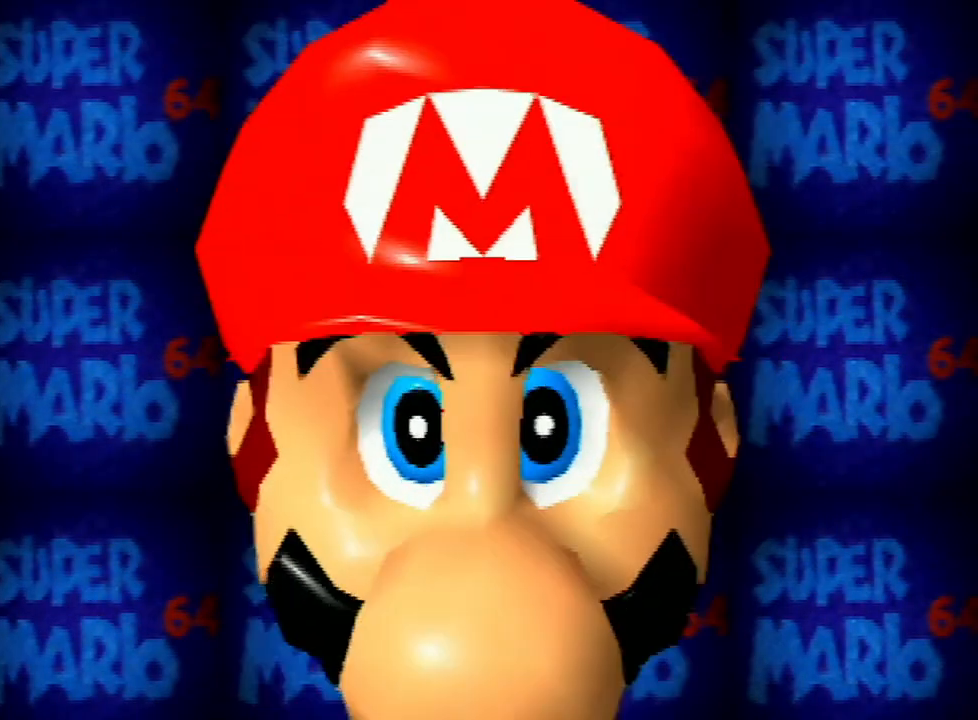
{"buttons": ["A", "START"], "left_stick": "center", "events": [[33, "START", "down"], [100, "START", "up"], [200, "START", "down"], [267, "START", "up"], [300, "A", "down"], [367, "START", "down"], [400, "A", "up"], [400, "START", "up"], [467, "A", "down"], [467, "START", "down"]]}
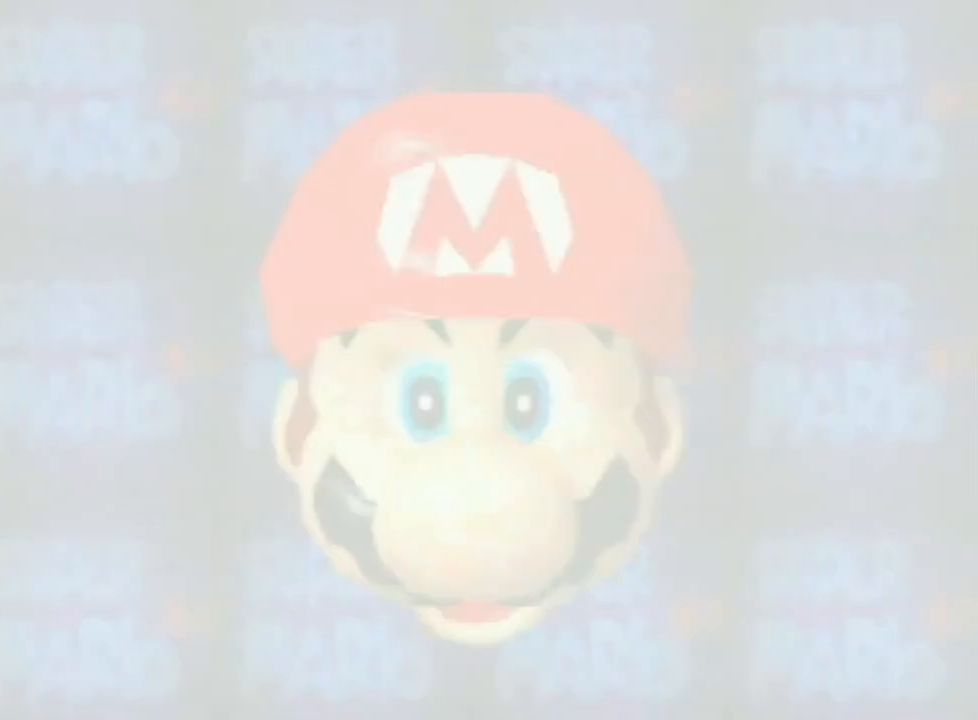
{"buttons": ["START"], "left_stick": "center", "events": [[67, "START", "up"], [100, "A", "up"], [400, "START", "down"]]}
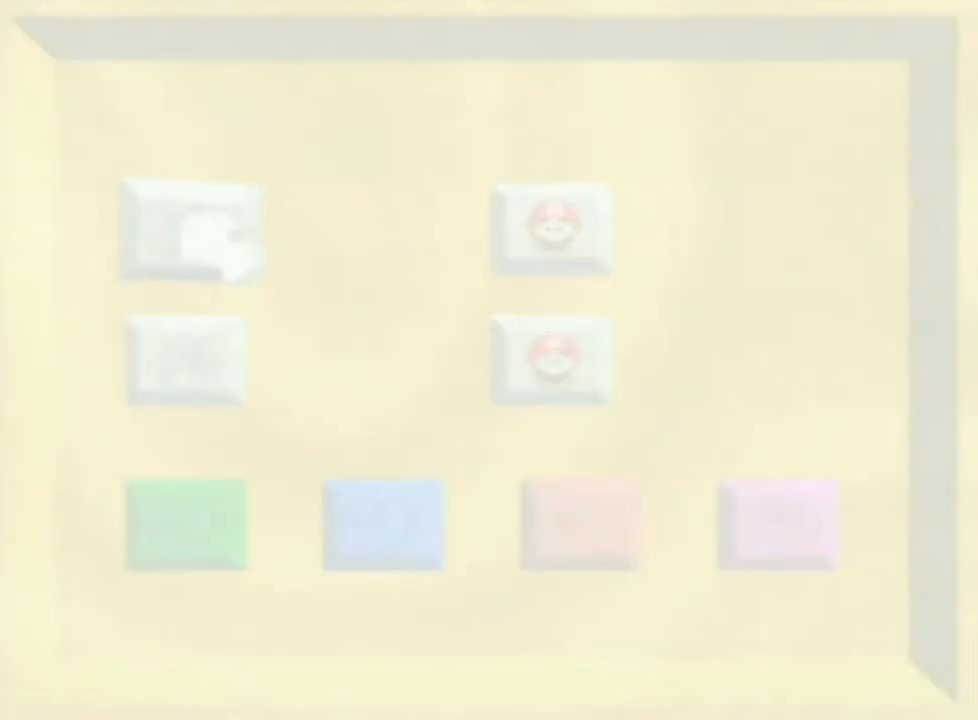
{"buttons": [], "left_stick": "center", "events": [[33, "START", "up"], [67, "A", "down"], [133, "START", "down"], [167, "START", "up"], [200, "A", "up"], [233, "START", "down"], [267, "A", "down"], [333, "A", "up"], [333, "START", "up"], [433, "A", "down"], [500, "A", "up"]]}